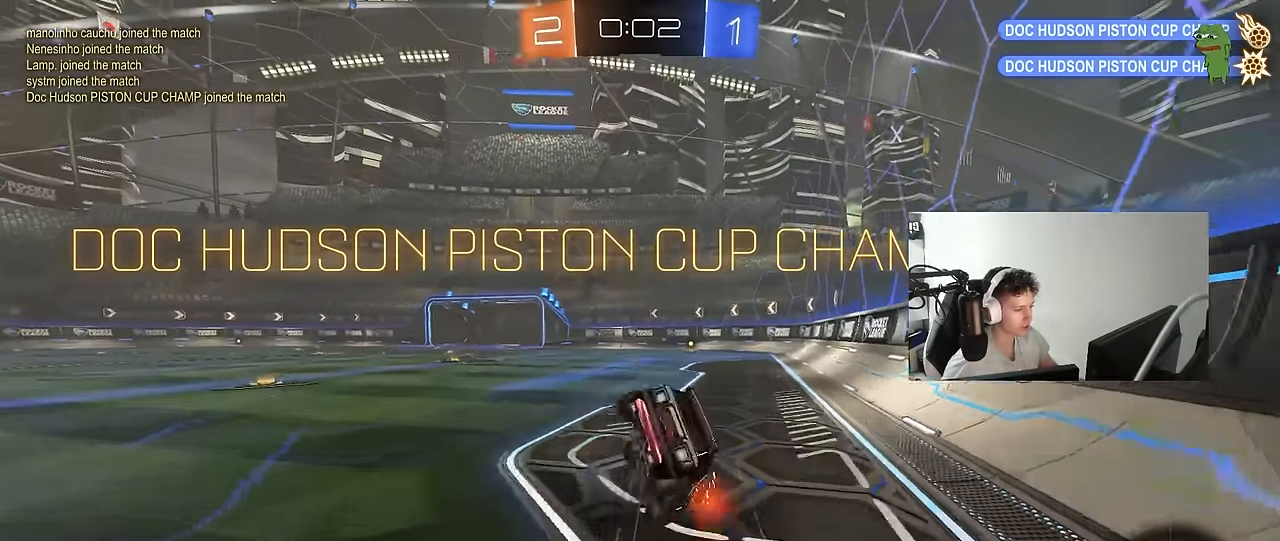
Gameplay with keyboard and mouse; each line is a JSON object with the keys and mouse buttons held at the frame after it. "events" lists presses ("down") and releases ("up") of "1", "2", "3", "4", "5", "a", "alt", "c", "caps_lock", "ctrl", "d", "e", "f", "g", "q", "r", "s", "shift", "space", "t", "tab", "v", "w", "x", "z", "mouse_left", "mouse_wheel" and "mouse_right" between this image and that frame as [ms after this image, input, new state], when the widget could be followed in between. "mouse_left", "mouse_wheel", "mouse_right" = the "left", "wheel", "right" buttons of the "mouse" list. No other keys are recorded. "wheel" means that the mouse wheel is clicked or scrolled. "mouse_move" is the direction in which the mouse moves at that frame (one of eight, or "still"), when it could be read.
{"keys": ["d", "s", "shift"], "mouse": [], "mouse_move": "still", "events": [[133, "mouse_right", "up"], [233, "s", "up"], [333, "mouse_left", "up"], [467, "s", "down"]]}
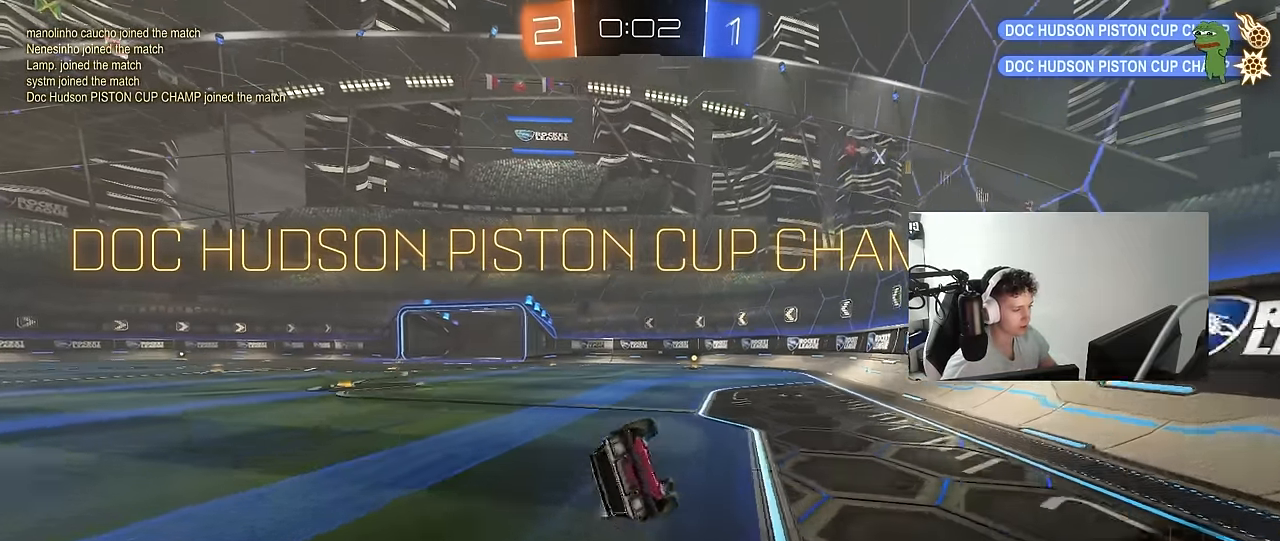
{"keys": ["d", "shift", "w"], "mouse": ["right"], "mouse_move": "still", "events": [[150, "s", "up"], [250, "d", "up"], [350, "a", "down"], [350, "mouse_right", "down"], [350, "w", "down"], [433, "a", "up"], [433, "mouse_right", "up"], [483, "d", "down"], [483, "mouse_right", "down"]]}
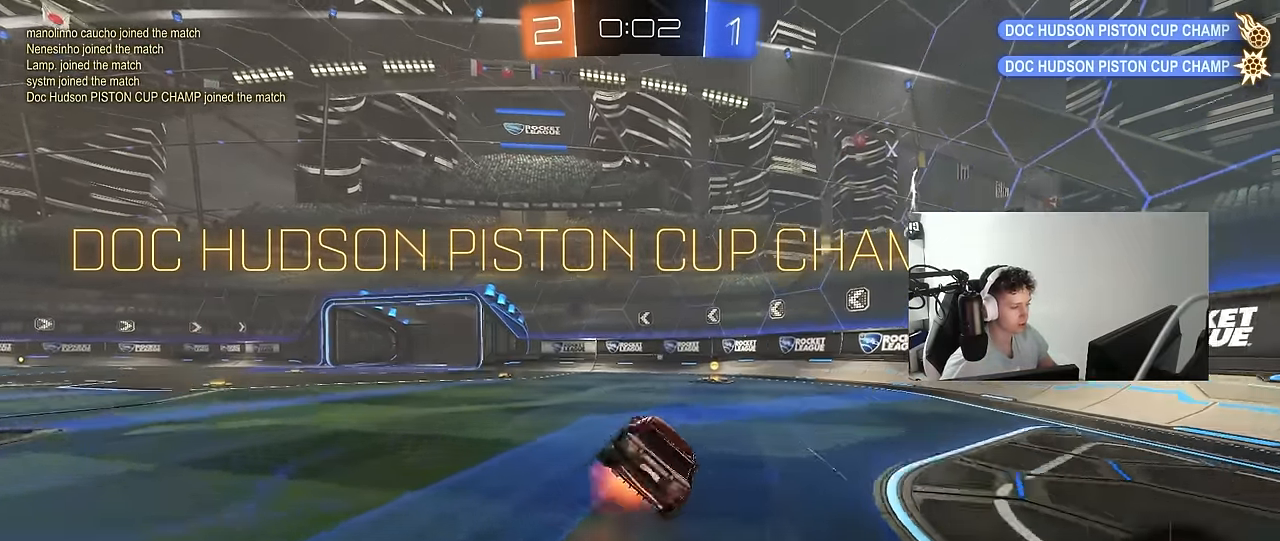
{"keys": [], "mouse": [], "mouse_move": "still", "events": [[117, "s", "down"], [117, "w", "up"], [167, "mouse_right", "up"], [400, "s", "up"], [450, "d", "up"], [500, "shift", "up"]]}
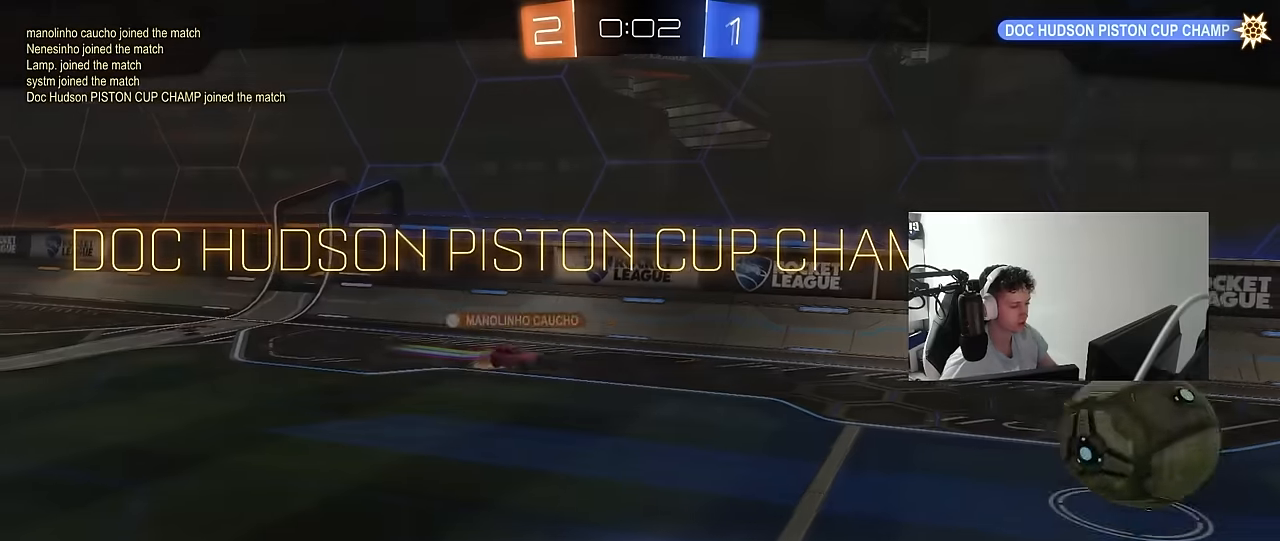
{"keys": ["tab"], "mouse": ["right"], "mouse_move": "still", "events": [[133, "mouse_right", "down"], [233, "tab", "down"], [283, "mouse_right", "up"], [367, "mouse_right", "down"]]}
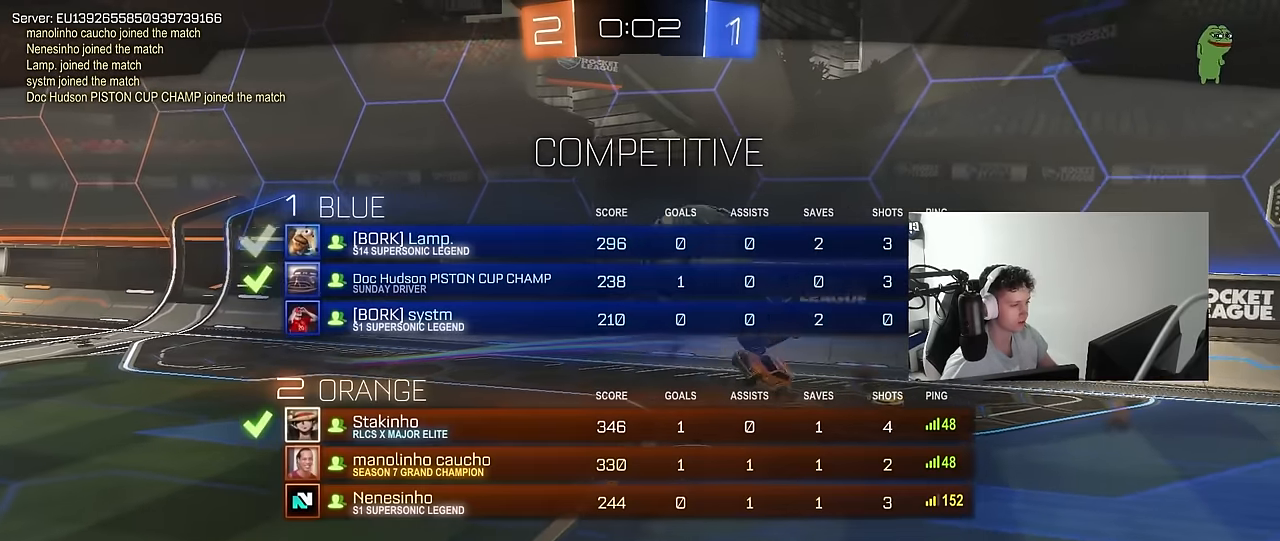
{"keys": [], "mouse": [], "mouse_move": "still", "events": [[17, "tab", "up"], [67, "mouse_right", "up"], [150, "mouse_right", "down"], [383, "mouse_right", "up"]]}
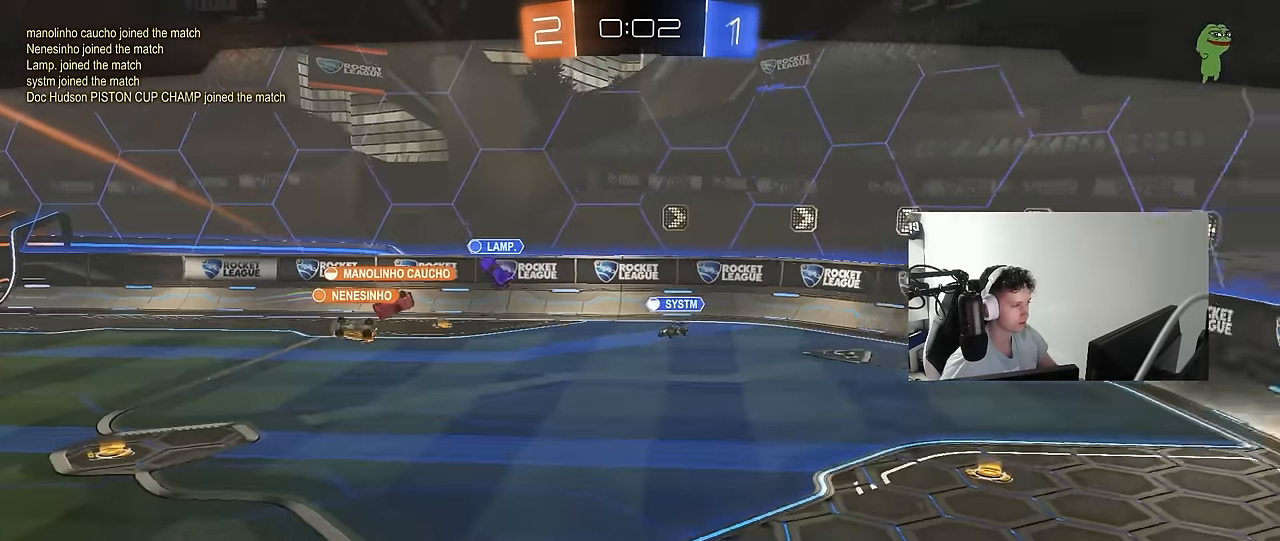
{"keys": ["tab"], "mouse": ["right"], "mouse_move": "still", "events": [[117, "tab", "down"], [400, "mouse_right", "down"]]}
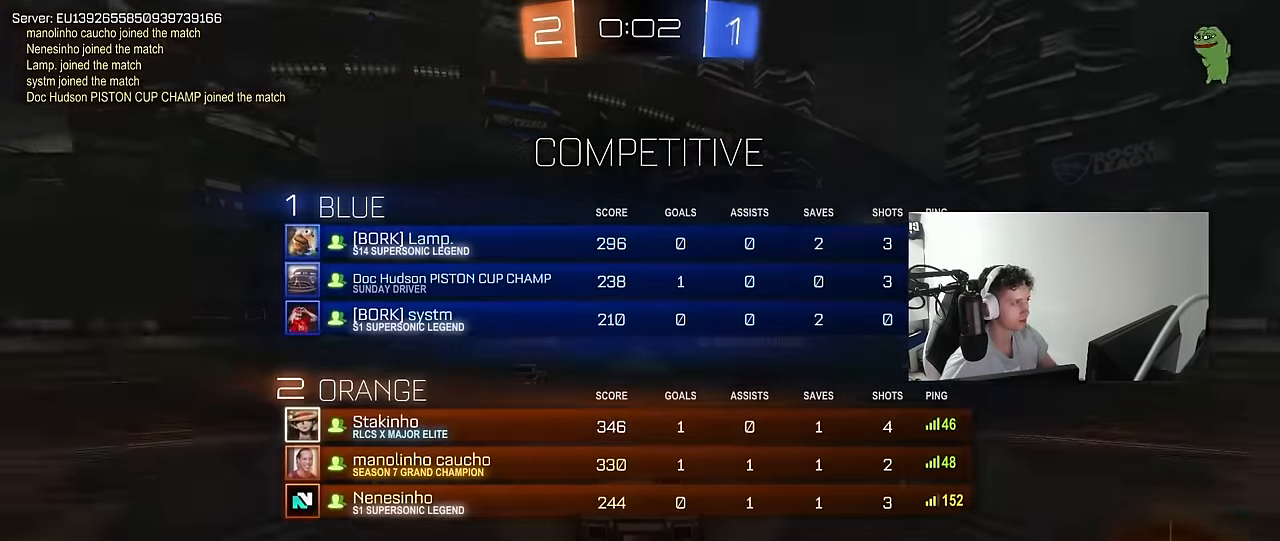
{"keys": ["tab"], "mouse": [], "mouse_move": "still", "events": [[100, "mouse_right", "up"], [133, "mouse_right", "down"], [233, "tab", "up"], [283, "mouse_right", "up"], [417, "tab", "down"]]}
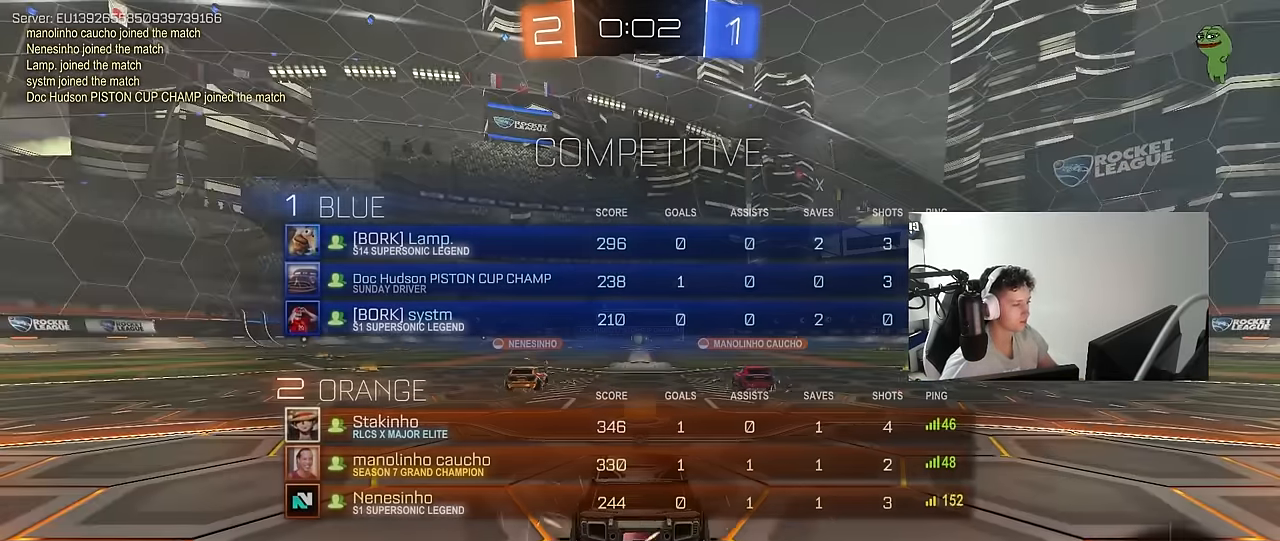
{"keys": [], "mouse": [], "mouse_move": "still", "events": [[117, "tab", "up"], [350, "mouse_wheel", "down"], [350, "z", "down"], [383, "x", "down"], [433, "z", "up"], [483, "mouse_wheel", "up"], [483, "x", "up"]]}
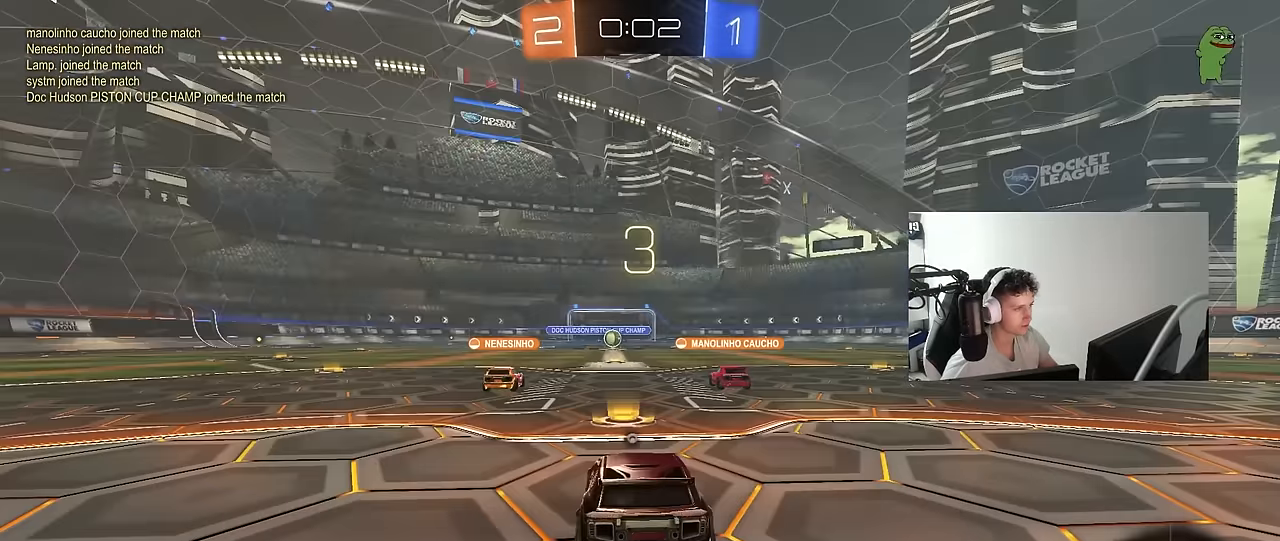
{"keys": ["tab"], "mouse": [], "mouse_move": "still", "events": [[317, "mouse_wheel", "down"], [450, "mouse_wheel", "up"], [500, "tab", "down"]]}
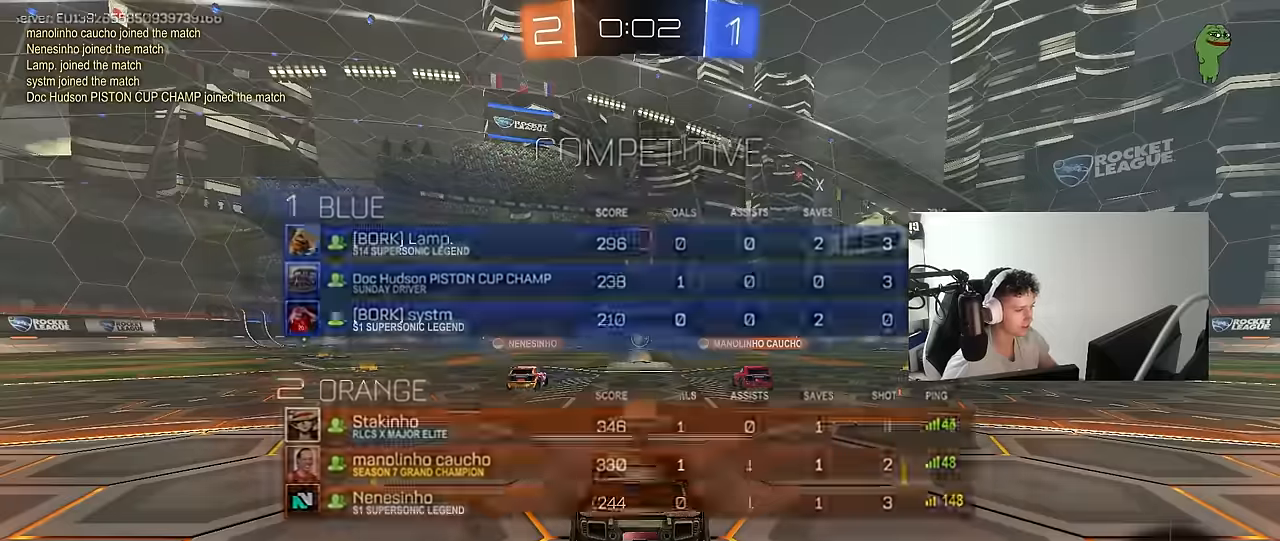
{"keys": ["tab", "w"], "mouse": ["wheel"], "mouse_move": "down-left", "events": [[133, "w", "down"], [283, "tab", "up"], [383, "mouse_wheel", "down"], [467, "tab", "down"]]}
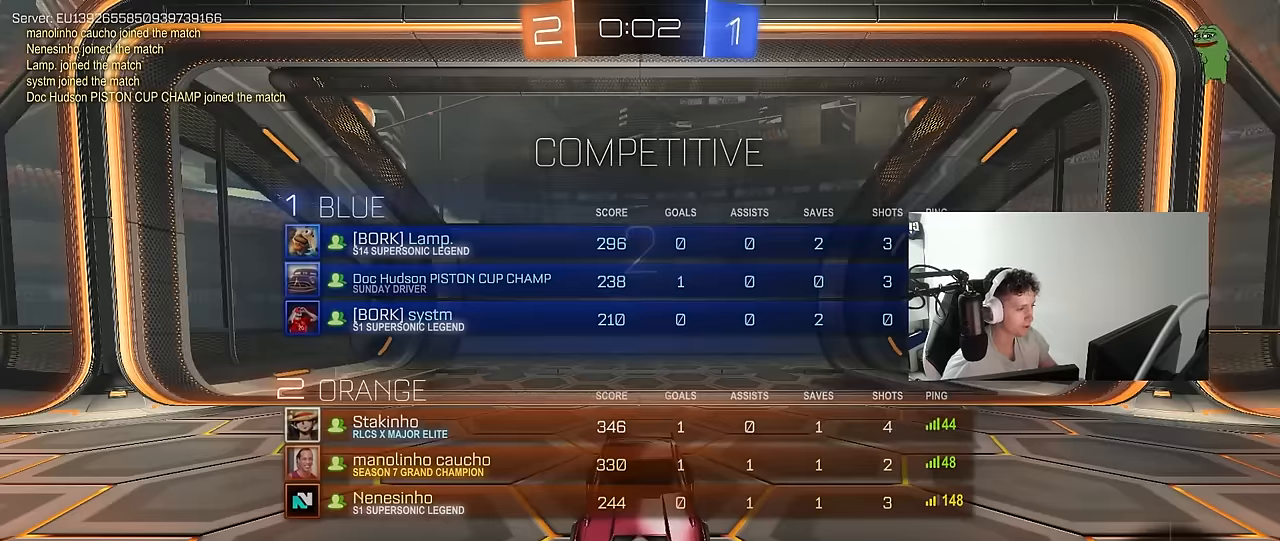
{"keys": ["tab", "w"], "mouse": [], "mouse_move": "up", "events": [[17, "mouse_wheel", "up"], [150, "tab", "up"], [250, "mouse_wheel", "down"], [350, "tab", "down"], [384, "mouse_wheel", "up"]]}
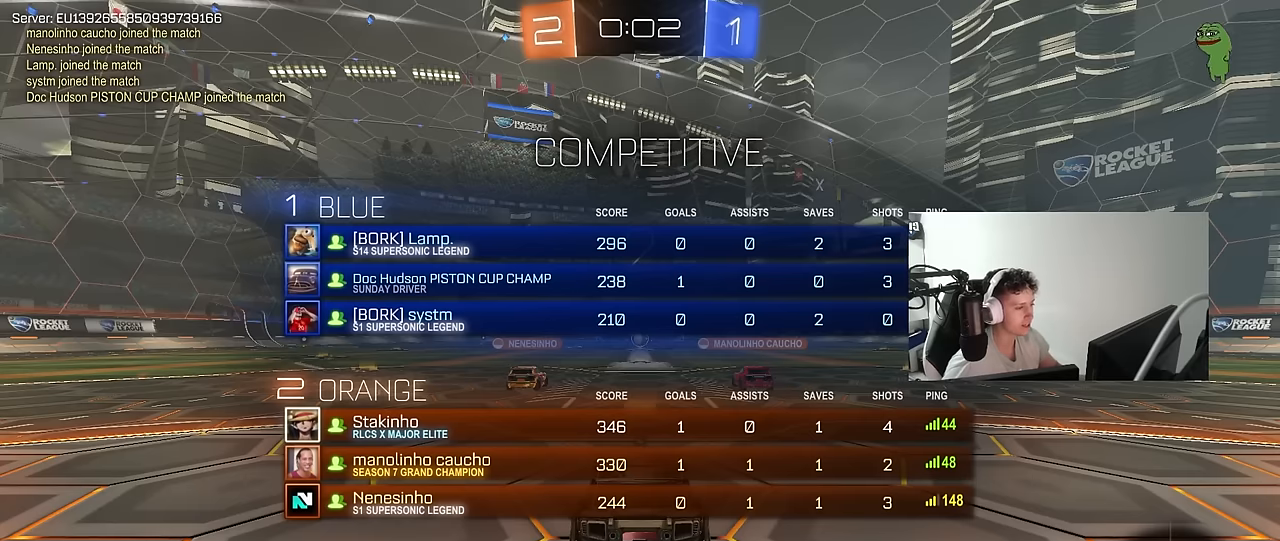
{"keys": ["w"], "mouse": [], "mouse_move": "right", "events": [[350, "tab", "up"]]}
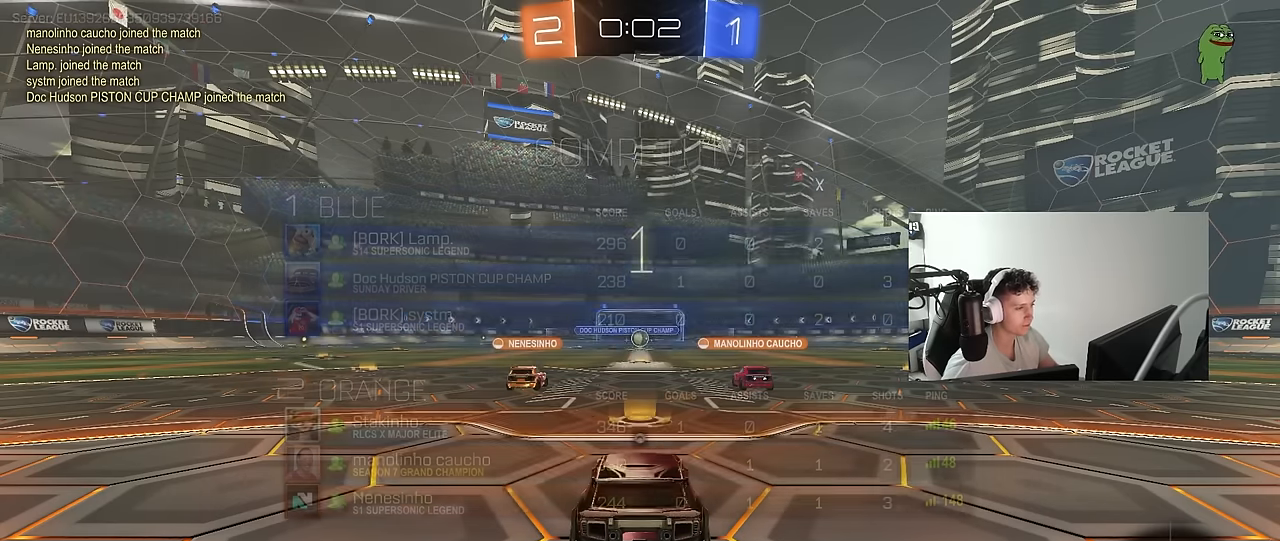
{"keys": ["tab", "w"], "mouse": [], "mouse_move": "still", "events": [[50, "tab", "down"]]}
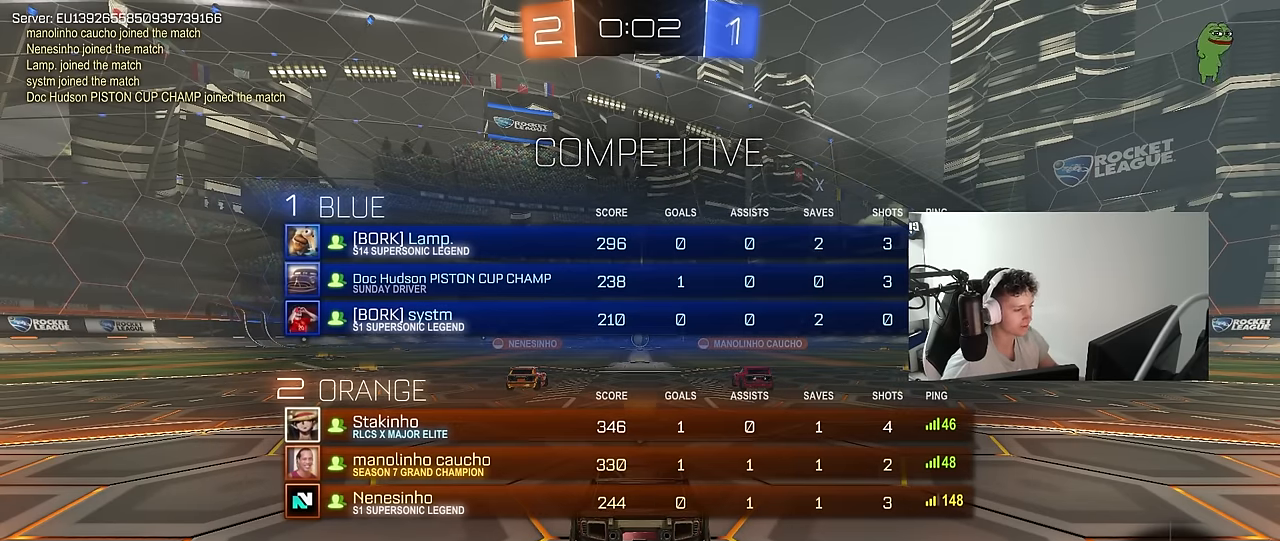
{"keys": ["tab", "w"], "mouse": [], "mouse_move": "still", "events": []}
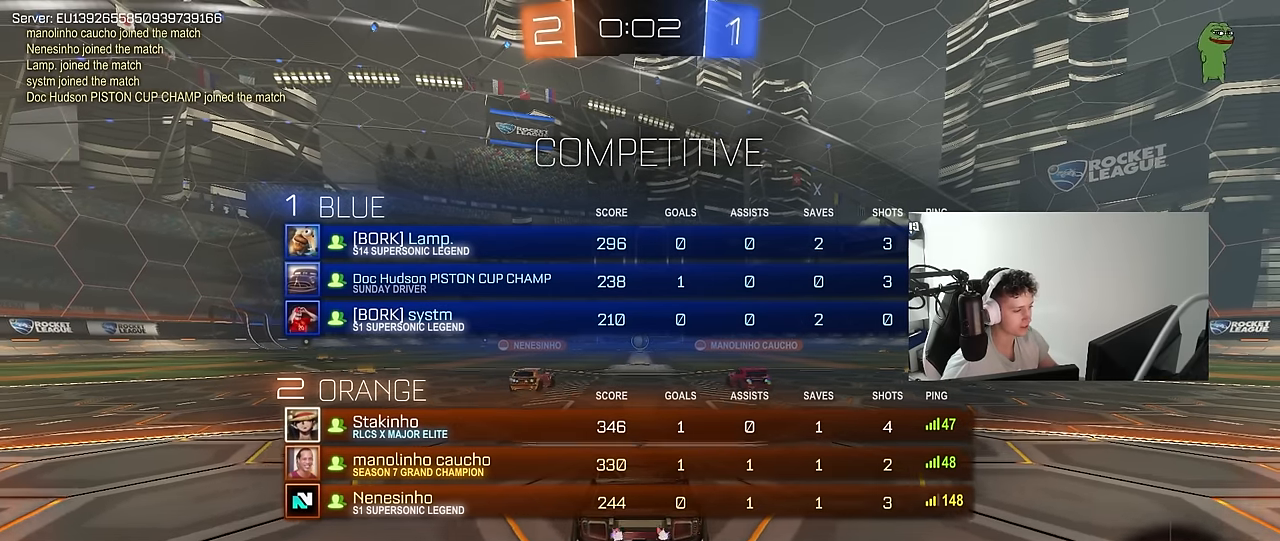
{"keys": ["s"], "mouse": [], "mouse_move": "still", "events": [[167, "tab", "up"], [267, "space", "down"], [317, "w", "up"], [350, "s", "down"], [450, "space", "up"]]}
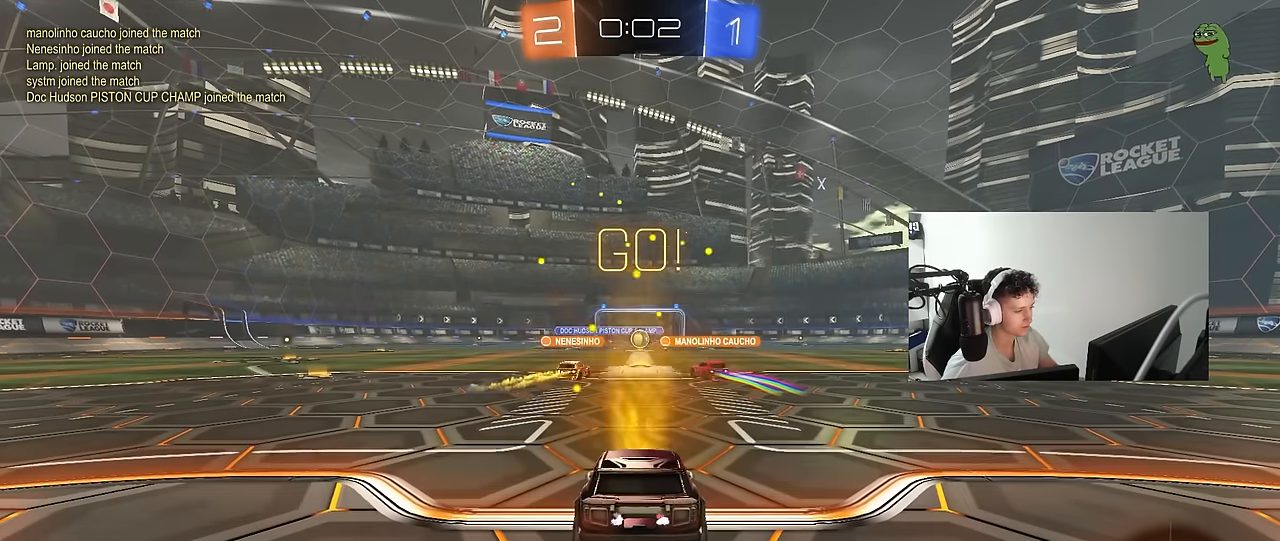
{"keys": ["s"], "mouse": [], "mouse_move": "still", "events": []}
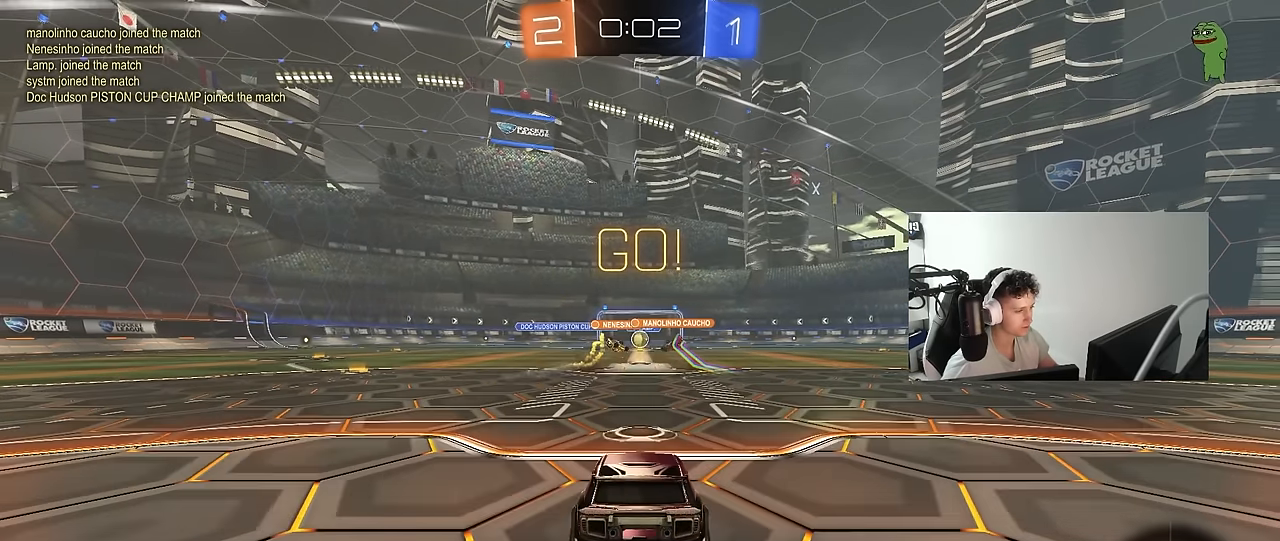
{"keys": [], "mouse": [], "mouse_move": "still", "events": [[300, "s", "up"]]}
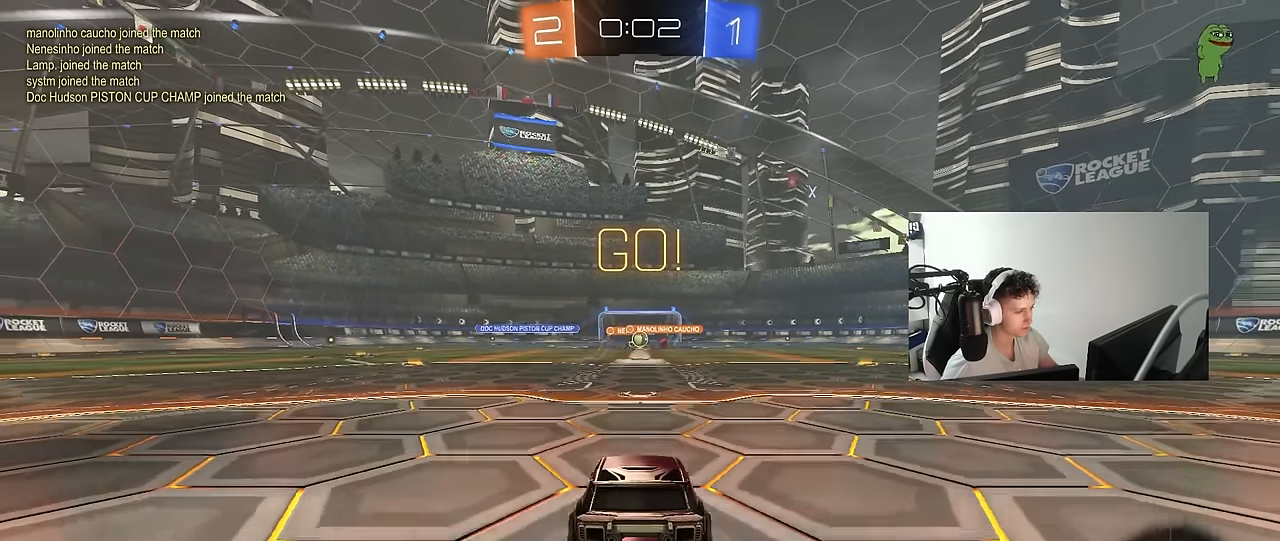
{"keys": ["w"], "mouse": [], "mouse_move": "still", "events": [[167, "w", "down"]]}
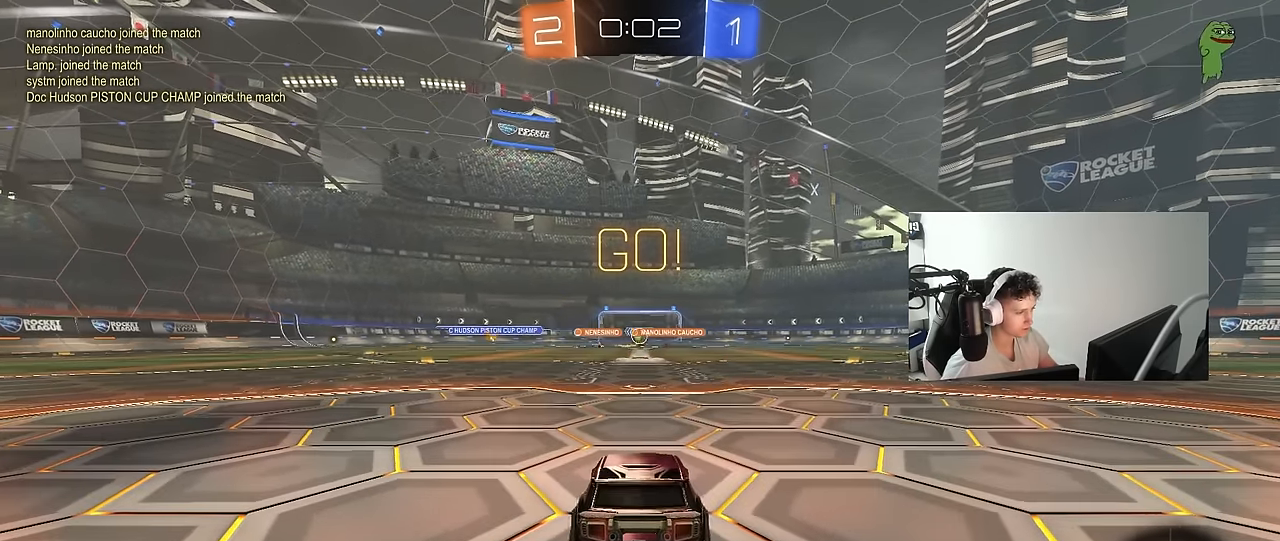
{"keys": ["d"], "mouse": ["left", "right"], "mouse_move": "still", "events": [[234, "a", "down"], [417, "a", "up"], [417, "d", "down"], [417, "w", "up"], [467, "mouse_left", "down"], [467, "mouse_right", "down"]]}
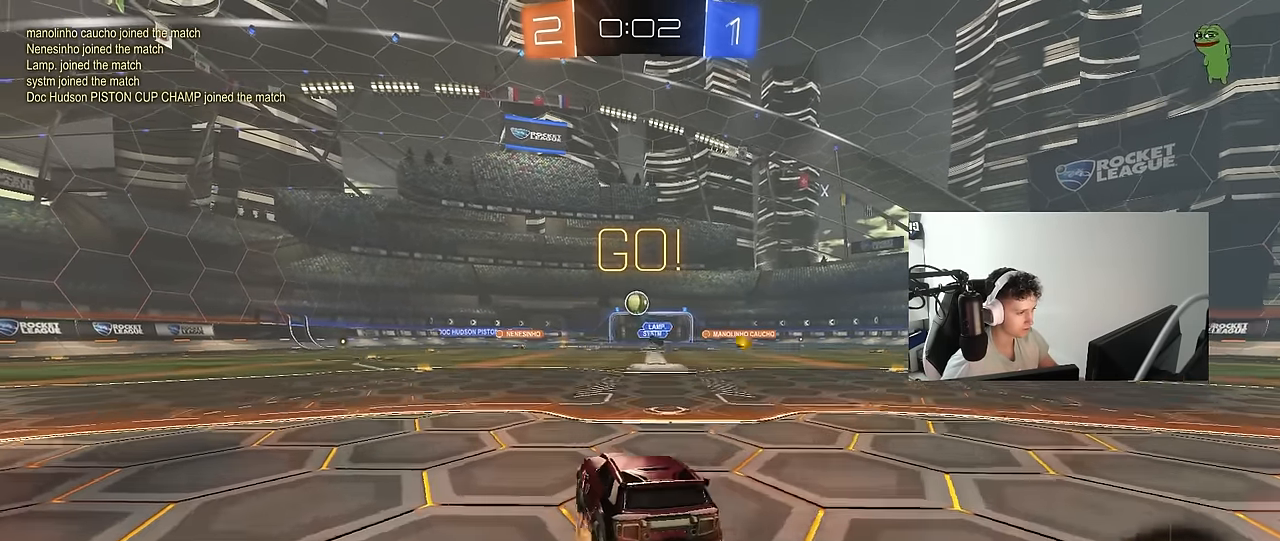
{"keys": ["a", "w"], "mouse": ["left"], "mouse_move": "down-left", "events": [[17, "d", "up"], [67, "a", "down"], [67, "s", "down"], [67, "shift", "down"], [100, "mouse_left", "up"], [150, "a", "up"], [150, "s", "up"], [150, "shift", "up"], [200, "mouse_right", "up"], [250, "mouse_right", "down"], [300, "d", "down"], [300, "s", "down"], [334, "mouse_left", "down"], [334, "s", "up"], [334, "shift", "down"], [384, "mouse_right", "up"], [434, "a", "down"], [434, "d", "up"], [484, "shift", "up"], [484, "w", "down"]]}
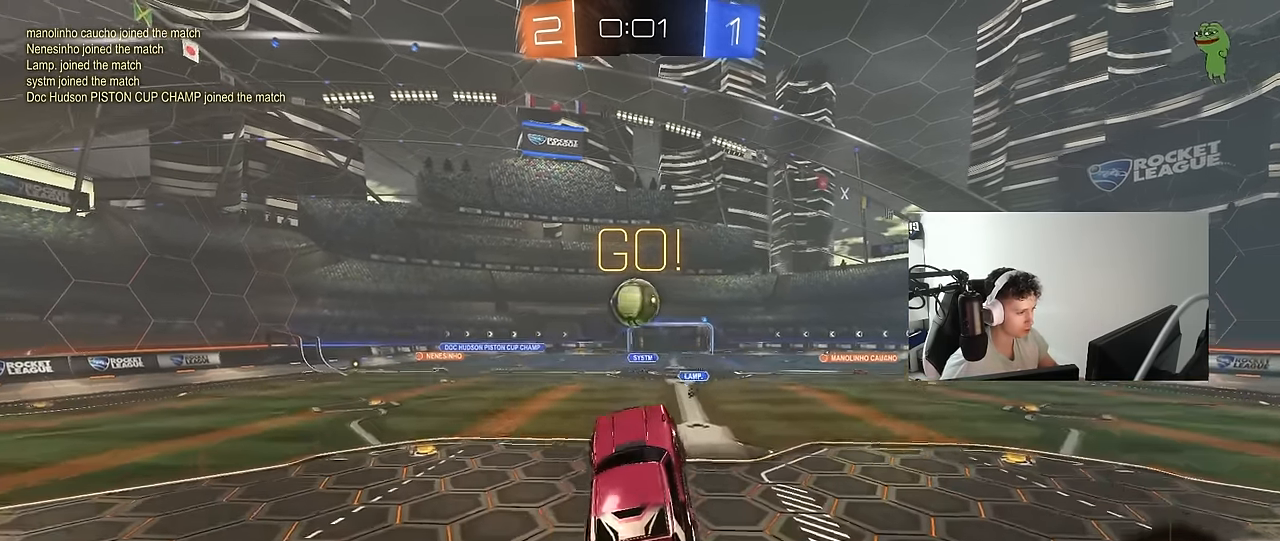
{"keys": ["a", "shift"], "mouse": [], "mouse_move": "up", "events": [[84, "d", "down"], [217, "d", "up"], [217, "shift", "down"], [400, "mouse_left", "up"], [450, "w", "up"]]}
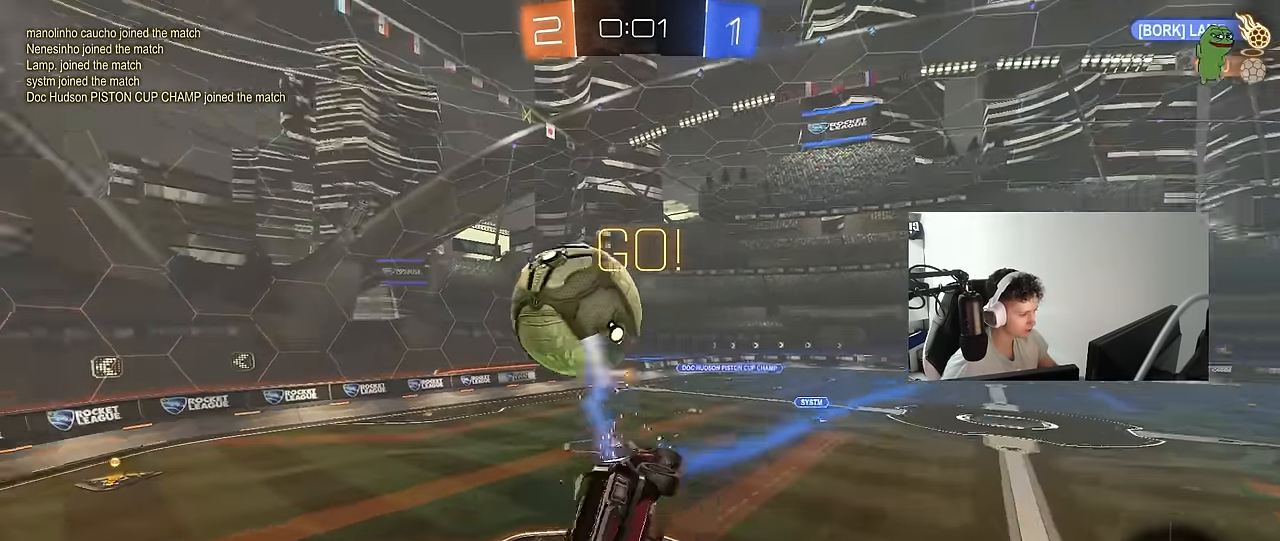
{"keys": ["a", "shift", "w"], "mouse": [], "mouse_move": "still", "events": [[50, "s", "down"], [100, "shift", "up"], [134, "a", "up"], [134, "d", "down"], [284, "a", "down"], [284, "s", "up"], [317, "d", "up"], [317, "shift", "down"], [417, "w", "down"]]}
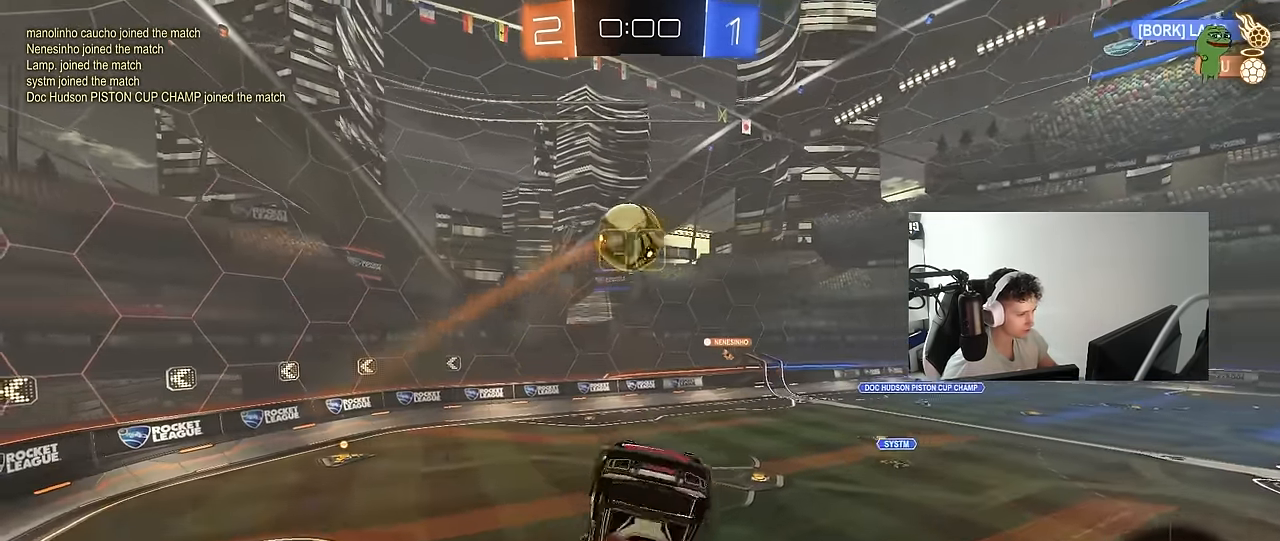
{"keys": ["d"], "mouse": [], "mouse_move": "still", "events": [[17, "mouse_left", "down"], [67, "w", "up"], [150, "s", "down"], [200, "mouse_left", "up"], [350, "shift", "up"], [434, "a", "up"], [484, "d", "down"], [484, "s", "up"]]}
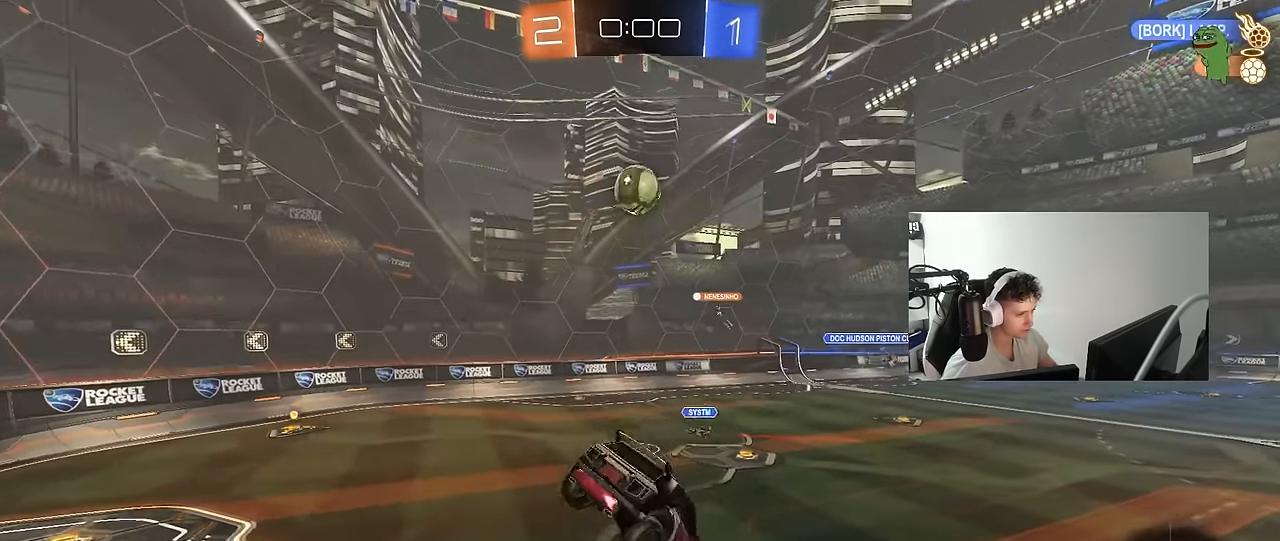
{"keys": ["w"], "mouse": [], "mouse_move": "still", "events": [[34, "d", "up"], [167, "a", "down"], [217, "w", "down"], [450, "a", "up"]]}
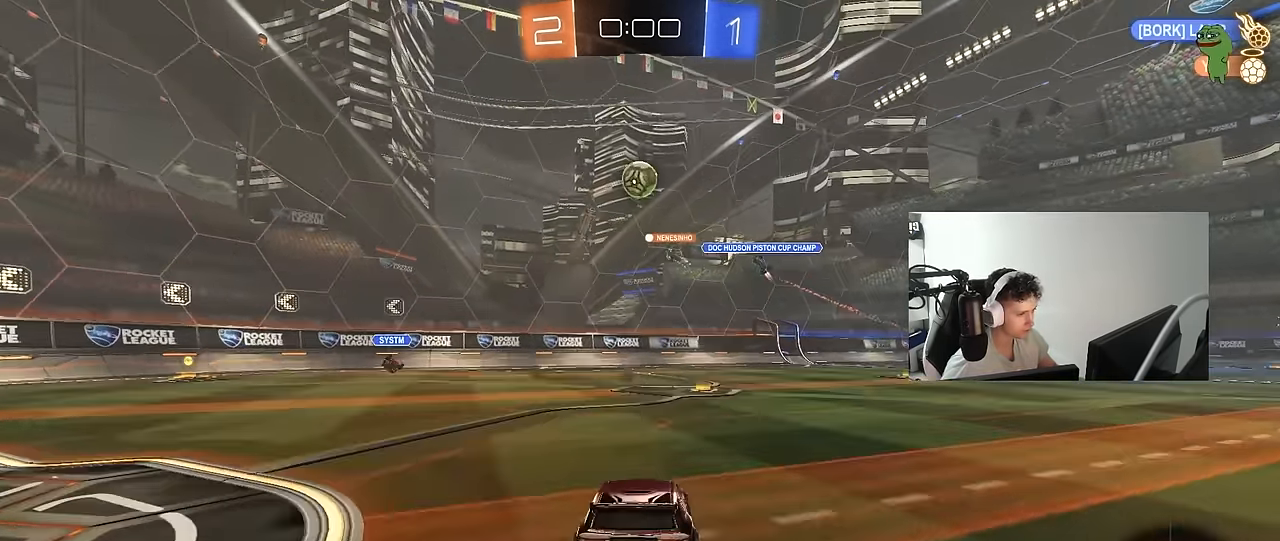
{"keys": ["a", "w"], "mouse": [], "mouse_move": "still", "events": [[134, "a", "down"], [184, "shift", "down"], [334, "shift", "up"]]}
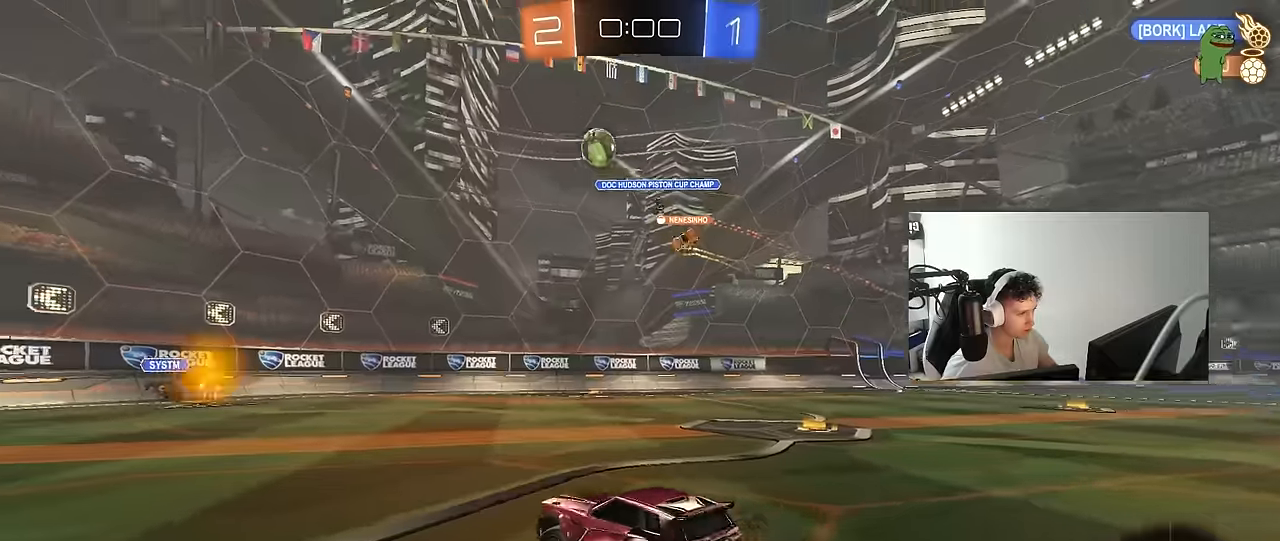
{"keys": ["a", "w"], "mouse": [], "mouse_move": "still", "events": [[250, "a", "up"], [434, "a", "down"]]}
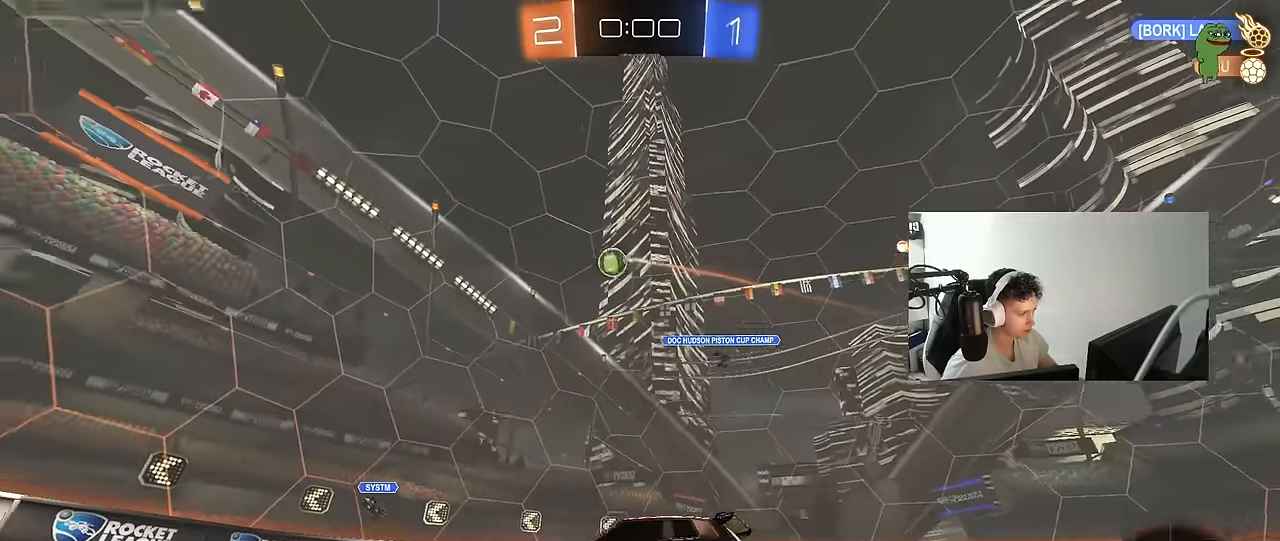
{"keys": ["a", "shift", "w"], "mouse": [], "mouse_move": "still", "events": [[34, "a", "up"], [267, "d", "down"], [500, "a", "down"], [500, "d", "up"], [500, "shift", "down"]]}
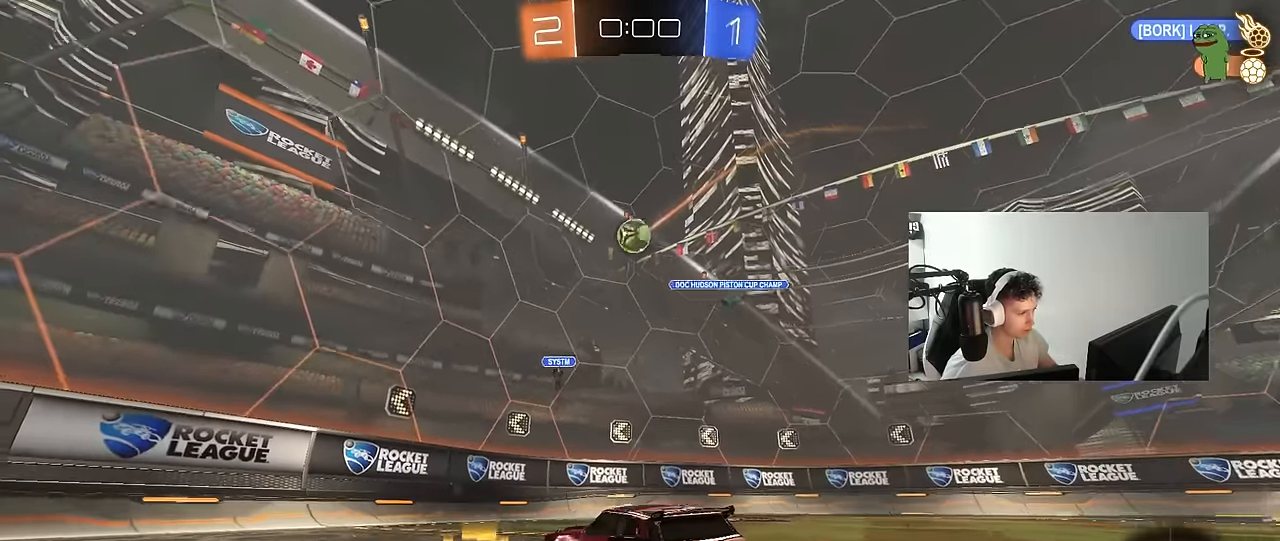
{"keys": ["a", "w"], "mouse": [], "mouse_move": "still", "events": [[134, "shift", "up"], [367, "shift", "down"], [467, "shift", "up"]]}
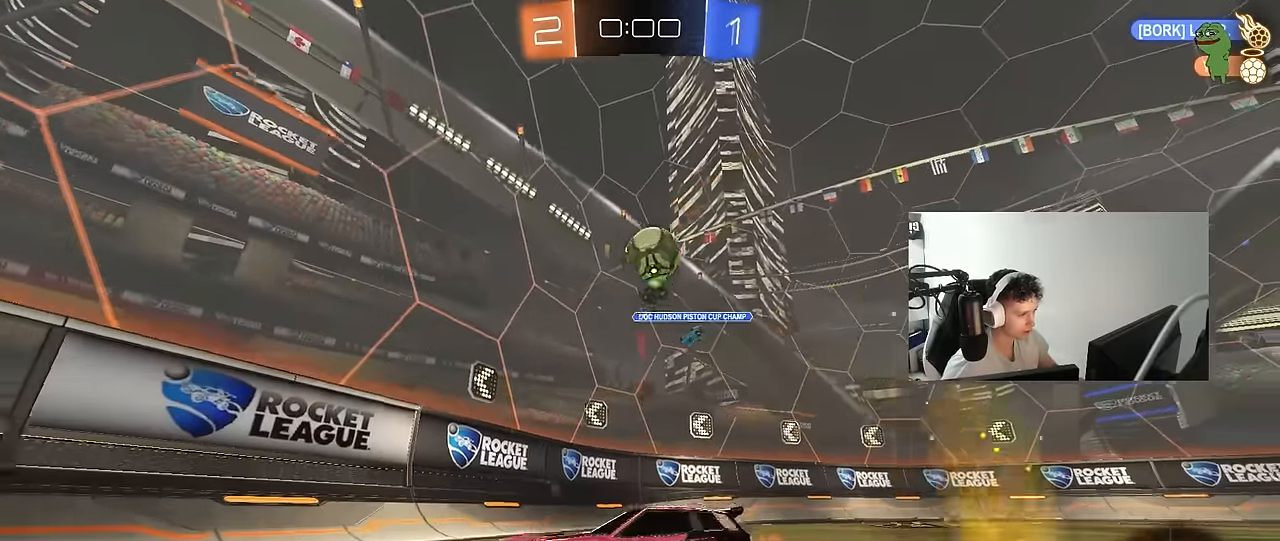
{"keys": ["d", "s"], "mouse": ["right"], "mouse_move": "down-left", "events": [[200, "a", "up"], [250, "w", "up"], [350, "a", "down"], [350, "d", "down"], [350, "s", "down"], [384, "a", "up"], [484, "mouse_right", "down"]]}